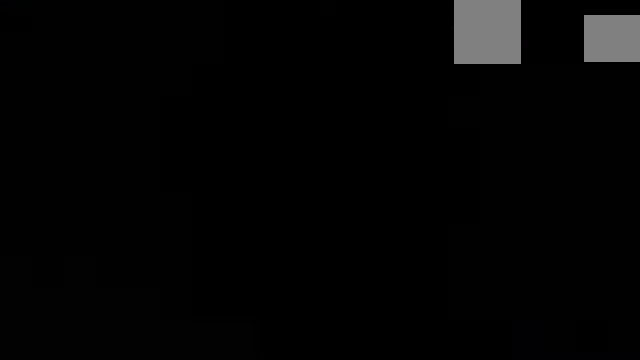
Gameplay with keyboard; each line is a JSON object with the keys held at the frame after it. "events" lists presses ("down") and releases ("up") of "a", "d", "down", "e", "left", "q", "right", "s", "up", "w" and "z" between this image and that frame as [ms after this image, input, new state], when the widget could be followed in between. No other keys are recorded. Mouse input is not recorded. Not read: c x.
{"keys": ["down", "right", "z"], "events": [[434, "down", "down"], [434, "right", "down"]]}
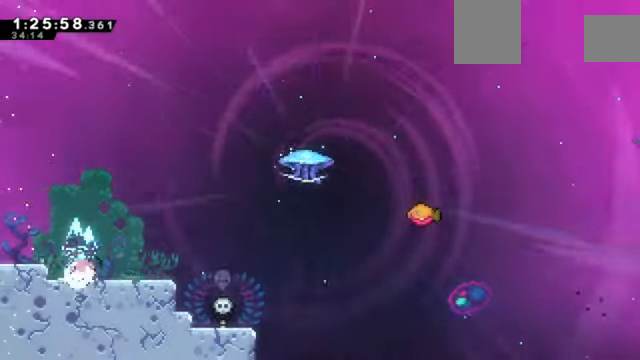
{"keys": ["right", "up", "z"], "events": [[67, "down", "up"], [367, "up", "down"]]}
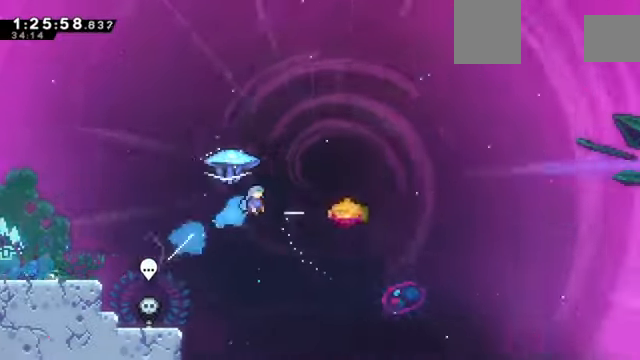
{"keys": ["z"], "events": [[234, "right", "up"], [367, "right", "down"], [467, "up", "up"], [501, "right", "up"]]}
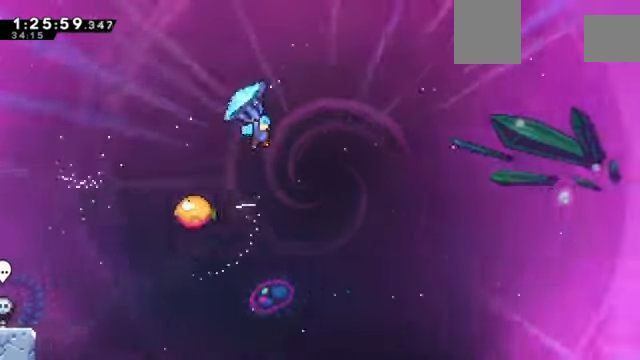
{"keys": ["left", "up", "z"], "events": [[100, "left", "down"], [133, "down", "down"], [200, "down", "up"], [434, "up", "down"]]}
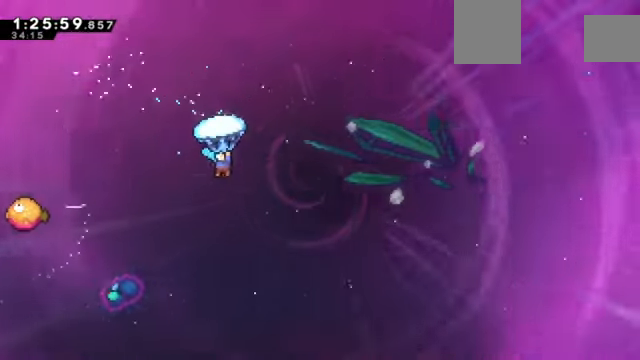
{"keys": ["left", "up", "z"], "events": []}
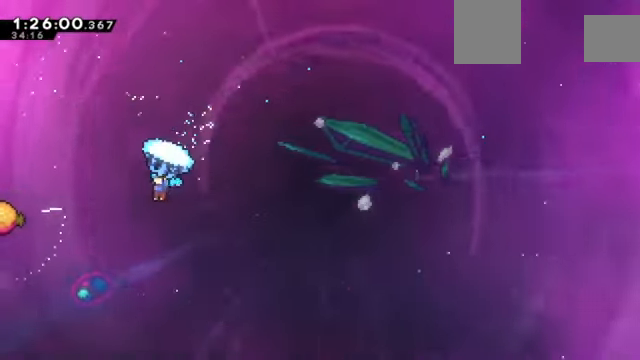
{"keys": ["left", "up", "z"], "events": []}
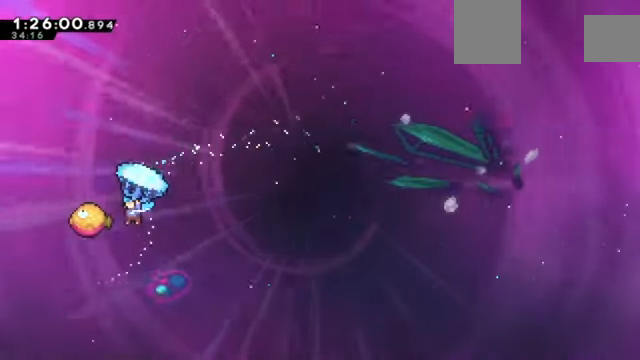
{"keys": ["right", "up", "z"], "events": [[100, "left", "up"], [100, "right", "down"]]}
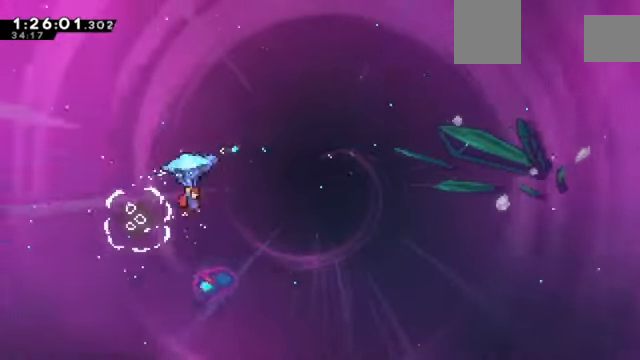
{"keys": ["right", "up", "z"], "events": []}
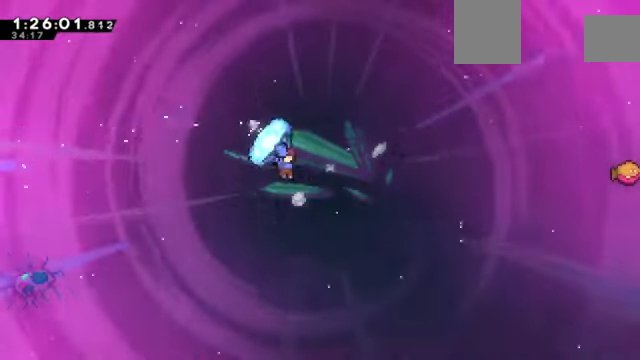
{"keys": ["right", "up", "z"], "events": [[367, "right", "up"], [367, "up", "up"], [367, "z", "up"], [467, "right", "down"], [467, "up", "down"], [467, "z", "down"]]}
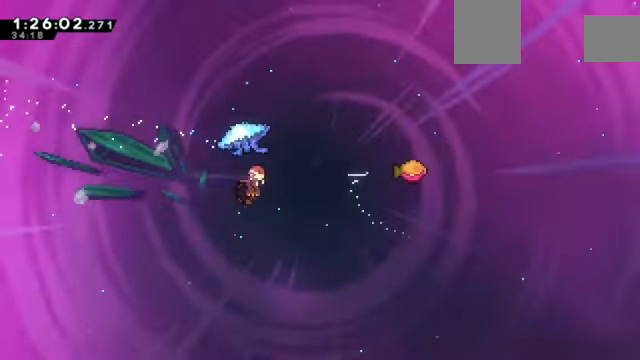
{"keys": ["right", "z"], "events": [[500, "up", "up"]]}
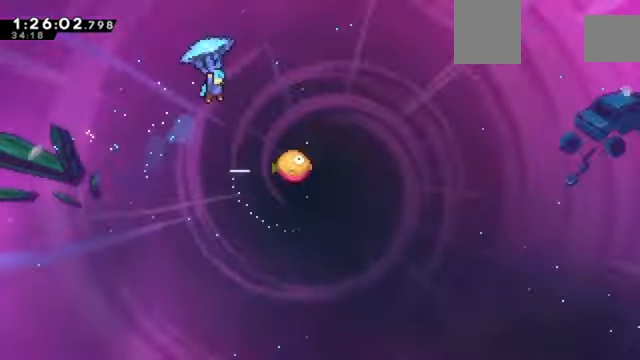
{"keys": ["down", "z"], "events": [[101, "down", "down"], [434, "right", "up"]]}
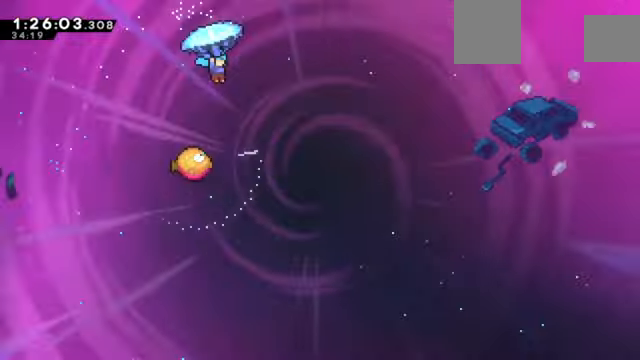
{"keys": ["left", "z"], "events": [[401, "left", "down"], [501, "down", "up"]]}
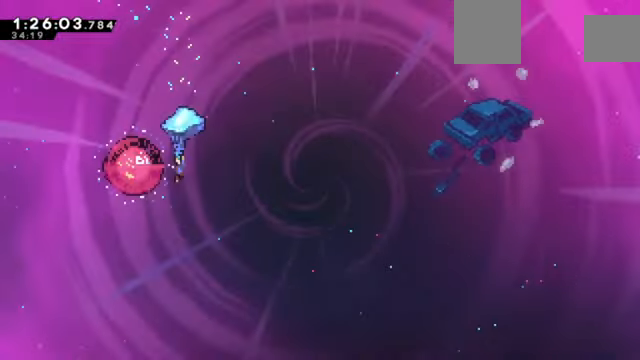
{"keys": ["right", "z"], "events": [[33, "left", "up"], [33, "right", "down"], [133, "up", "down"], [500, "up", "up"]]}
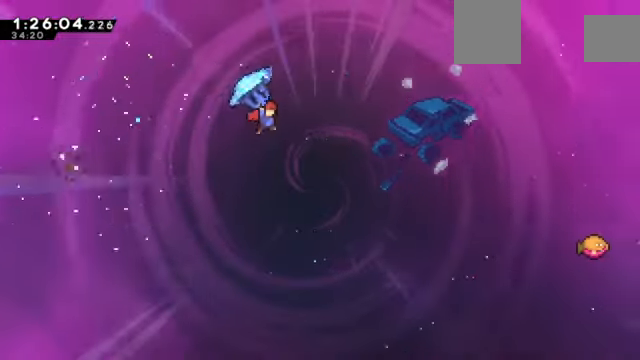
{"keys": ["right", "z"], "events": []}
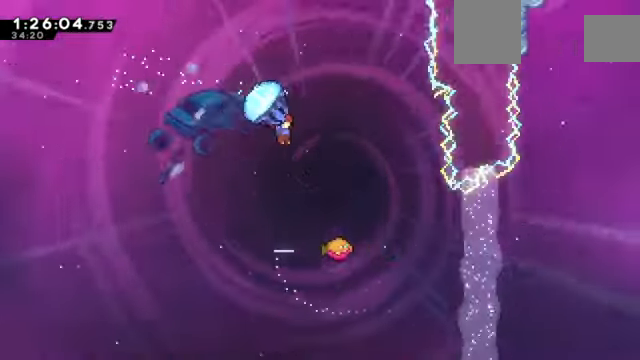
{"keys": [], "events": [[300, "right", "up"], [300, "z", "up"]]}
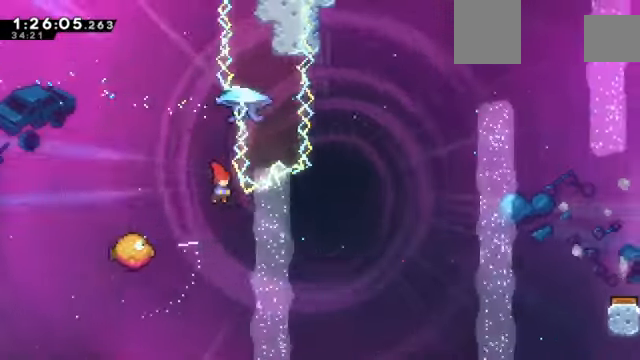
{"keys": ["right"], "events": [[100, "left", "down"], [401, "left", "up"], [401, "right", "down"]]}
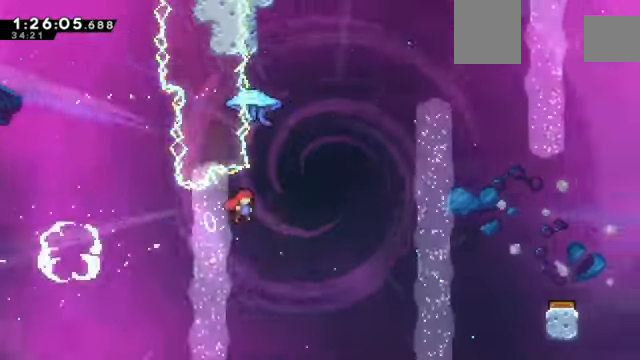
{"keys": ["right", "up", "z"], "events": [[133, "right", "up"], [133, "up", "down"], [300, "z", "down"], [433, "right", "down"]]}
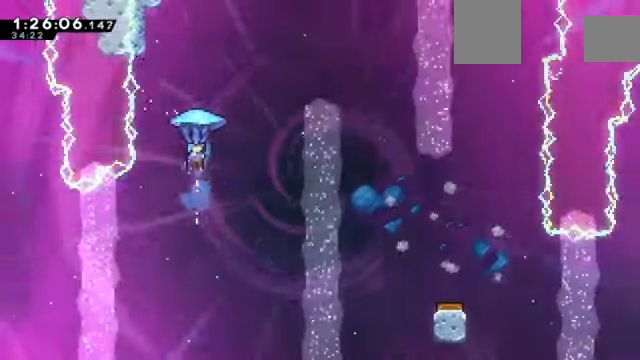
{"keys": ["right", "up", "z"], "events": []}
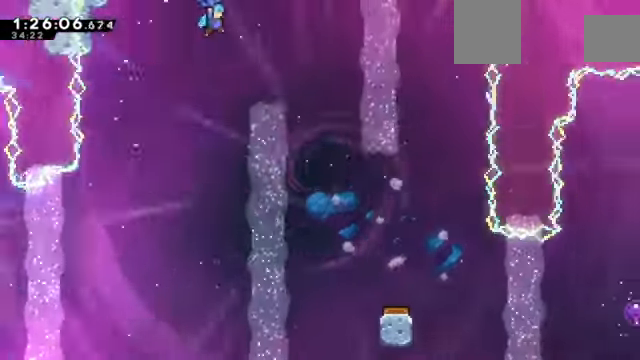
{"keys": ["down", "z"], "events": [[267, "up", "up"], [400, "down", "down"], [400, "right", "up"]]}
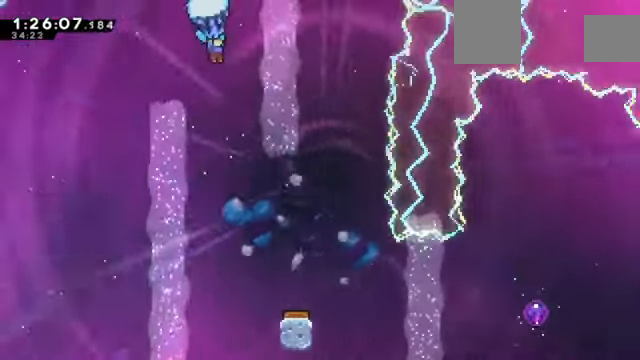
{"keys": ["down", "right", "z"], "events": [[467, "right", "down"]]}
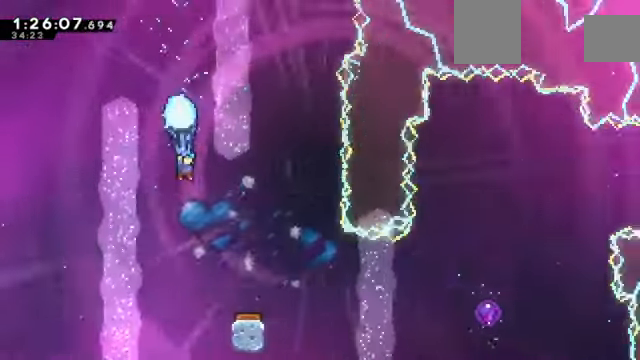
{"keys": ["z"], "events": [[233, "right", "up"], [300, "down", "up"]]}
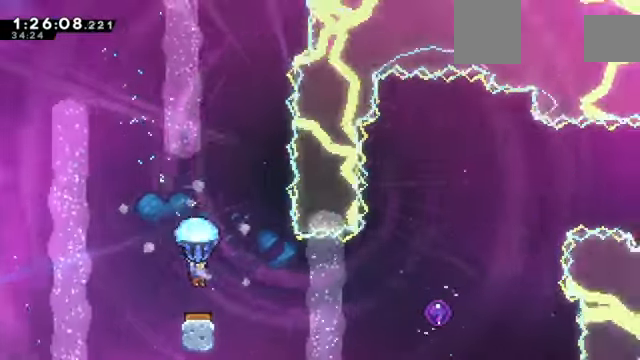
{"keys": ["z"], "events": [[167, "right", "down"], [468, "right", "up"]]}
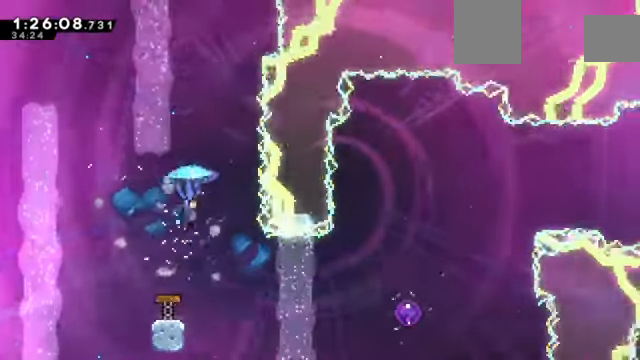
{"keys": [], "events": [[67, "right", "down"], [367, "right", "up"], [367, "z", "up"]]}
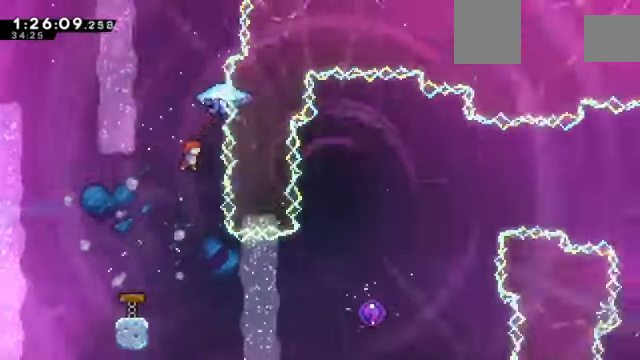
{"keys": ["right"], "events": [[201, "right", "down"]]}
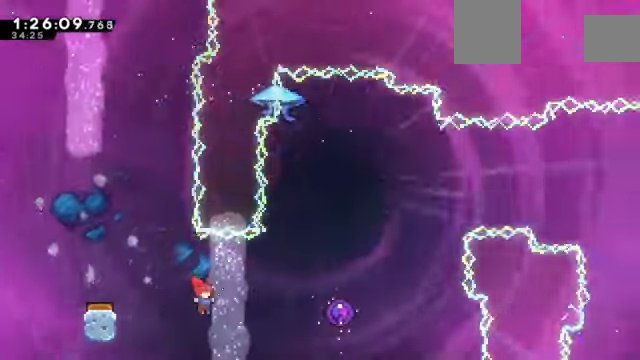
{"keys": [], "events": [[400, "right", "up"]]}
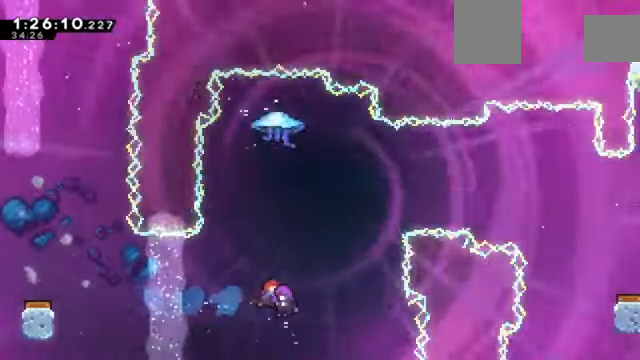
{"keys": ["right"]}